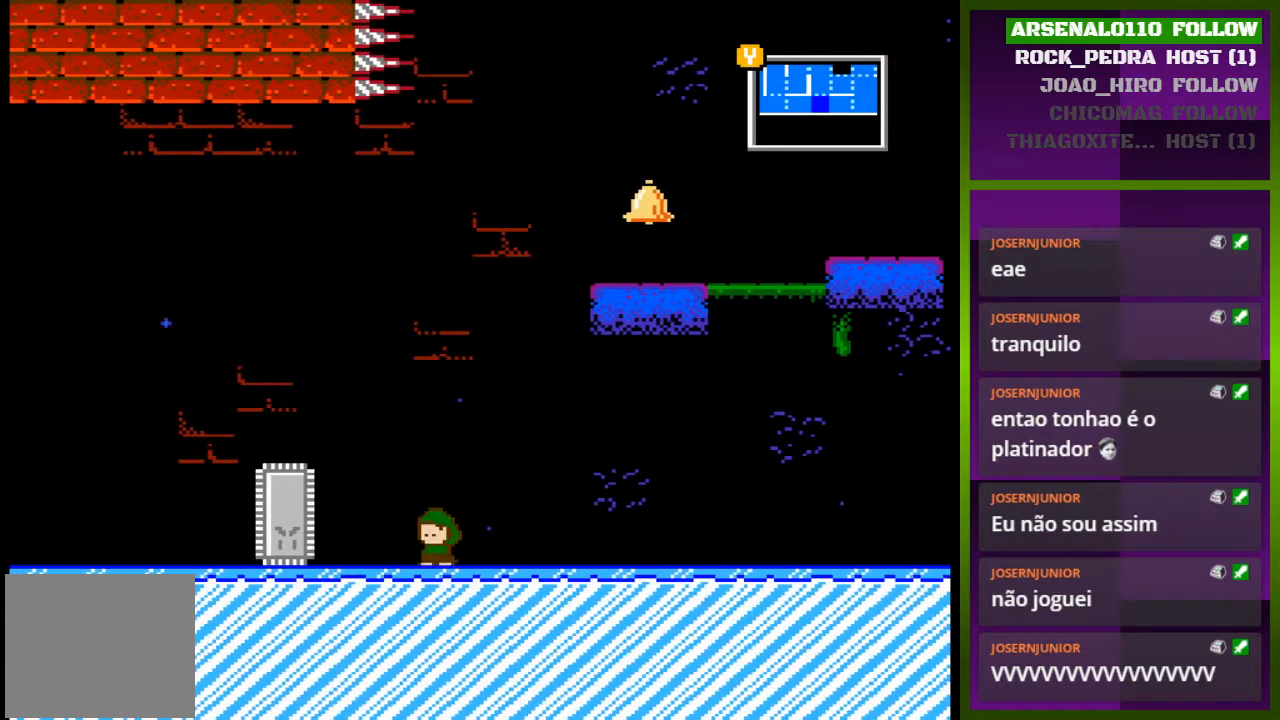
Gameplay with a controller (PlayStation layout); each line is a JSON object with the inputs held at the frame after it. "events" lists button and stick changes between this image and that frame as [ms after this image, input, new state], when the widget could be followed in between. Not read: left_stick right_stick.
{"buttons": ["DPAD_LEFT"], "events": [[67, "CROSS", "down"], [200, "CROSS", "up"]]}
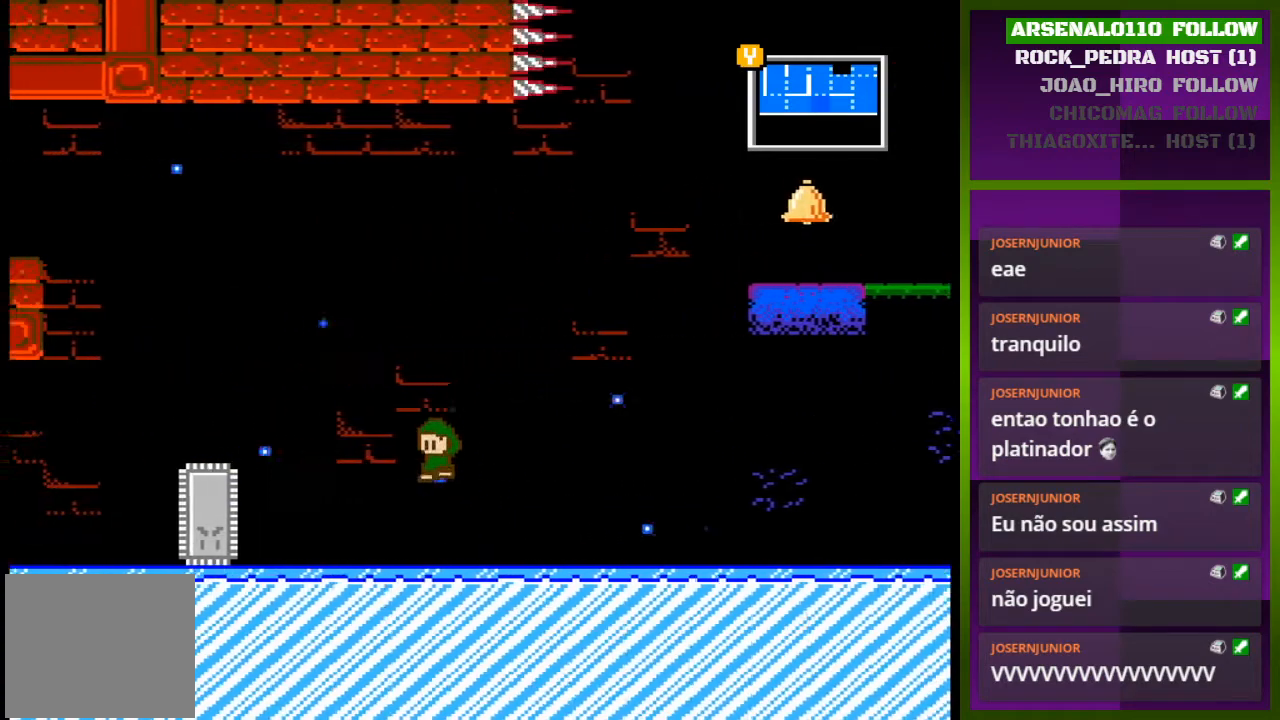
{"buttons": ["DPAD_LEFT"], "events": []}
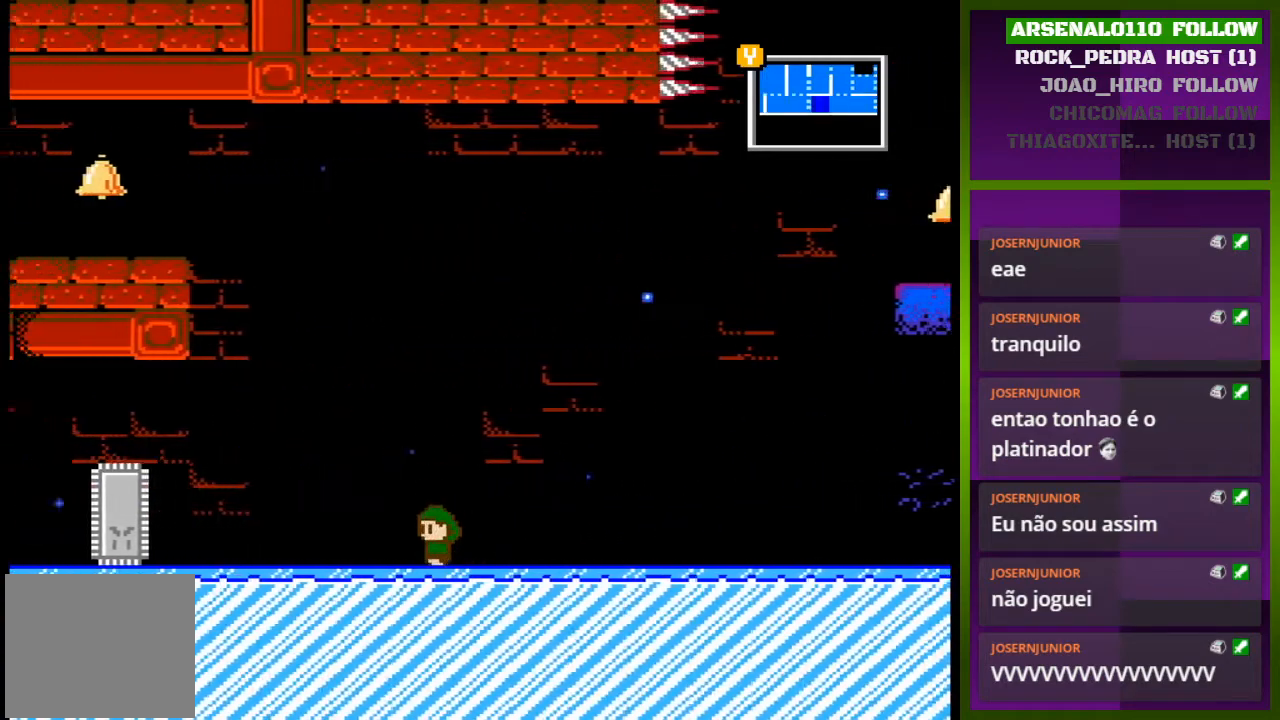
{"buttons": ["CROSS", "DPAD_LEFT"], "events": [[167, "CROSS", "down"], [367, "CROSS", "up"], [467, "CROSS", "down"]]}
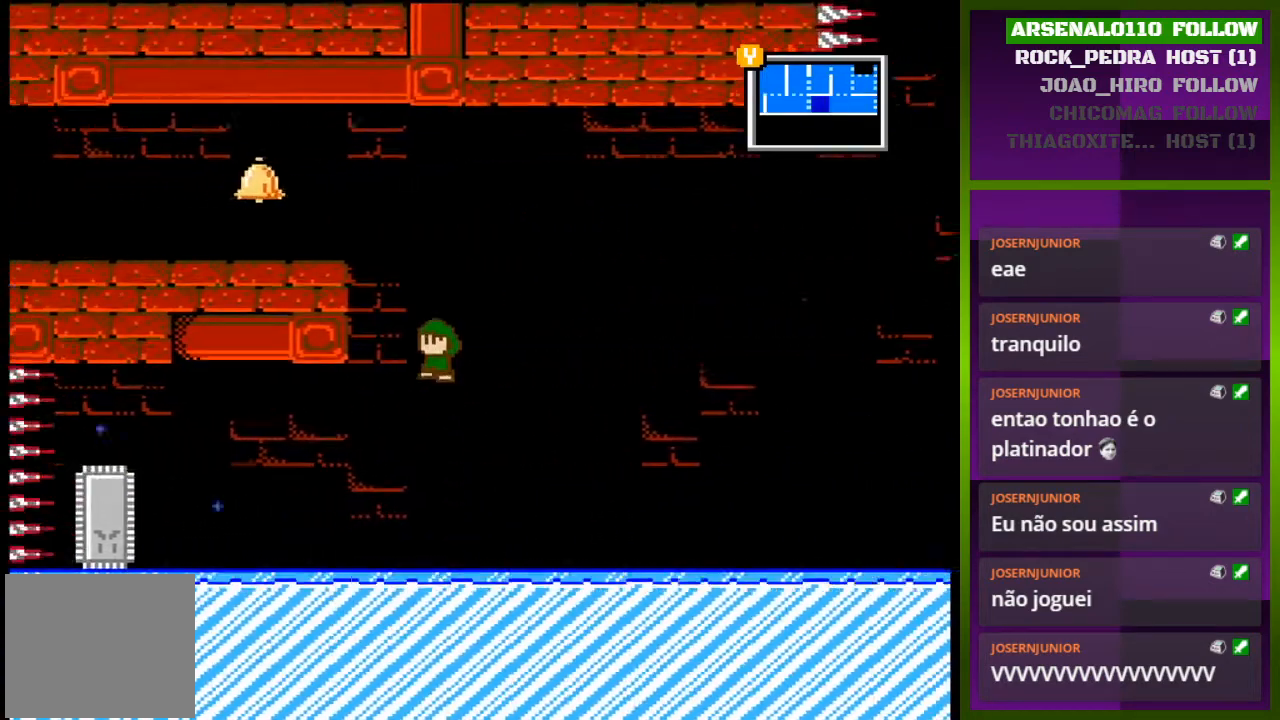
{"buttons": ["DPAD_LEFT"], "events": [[200, "CROSS", "up"], [300, "CROSS", "down"], [433, "CROSS", "up"]]}
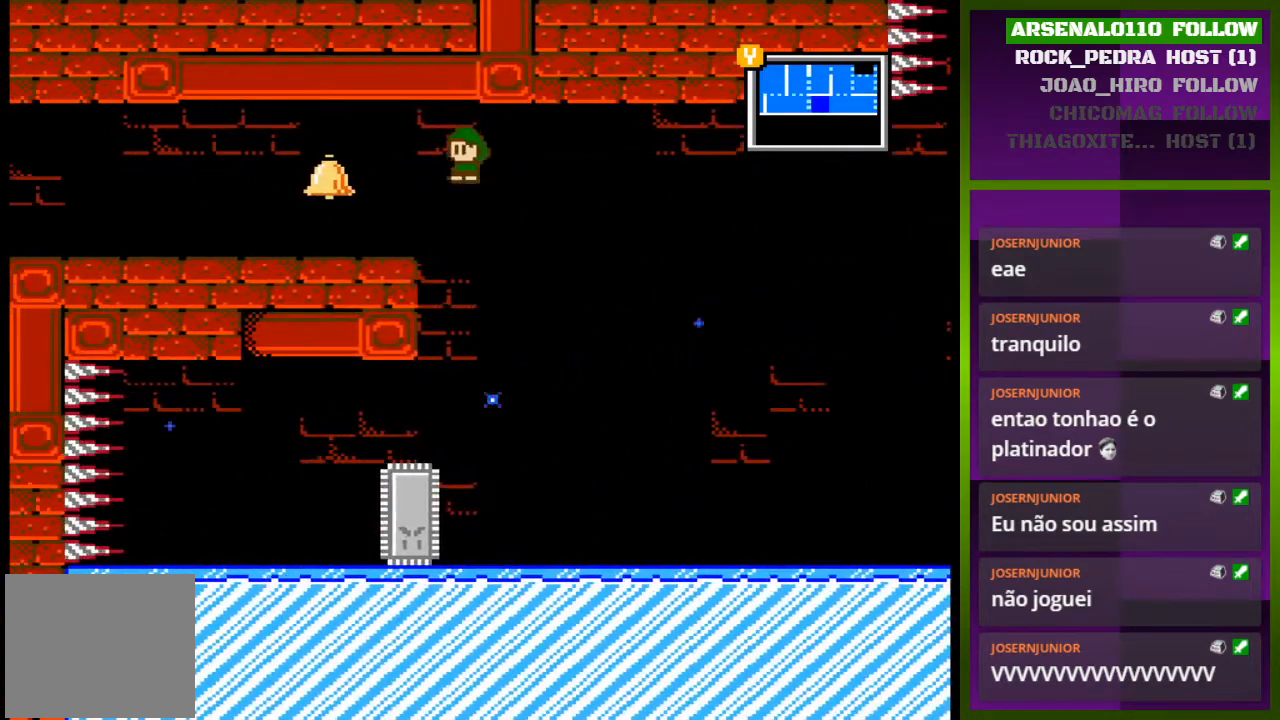
{"buttons": ["TRIANGLE"], "events": [[33, "CROSS", "down"], [200, "CROSS", "up"], [467, "TRIANGLE", "down"], [500, "DPAD_LEFT", "up"]]}
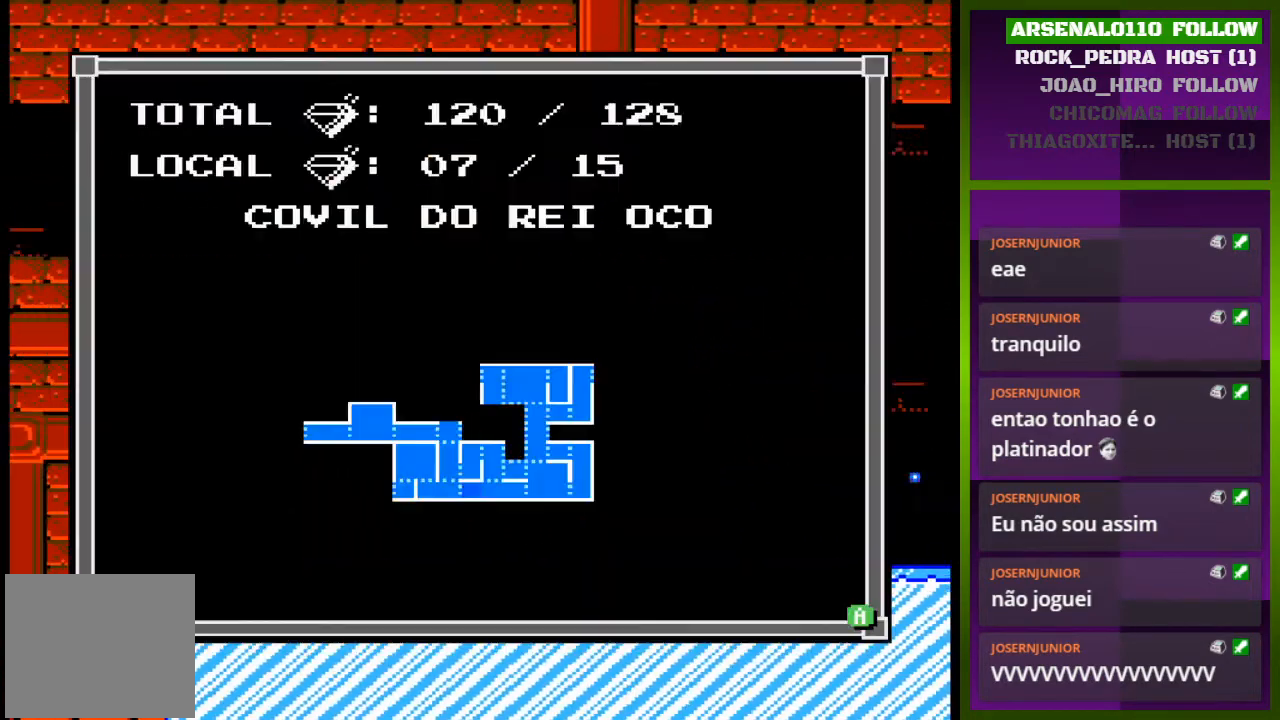
{"buttons": [], "events": [[100, "TRIANGLE", "up"]]}
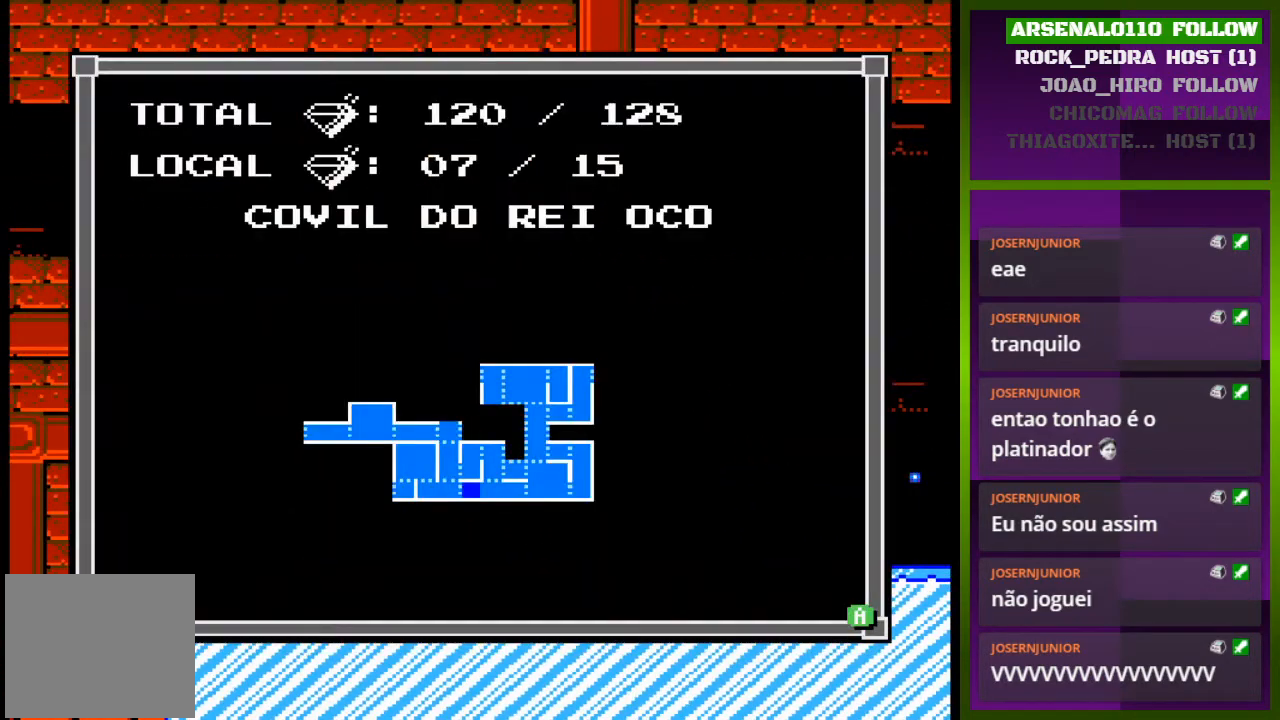
{"buttons": [], "events": []}
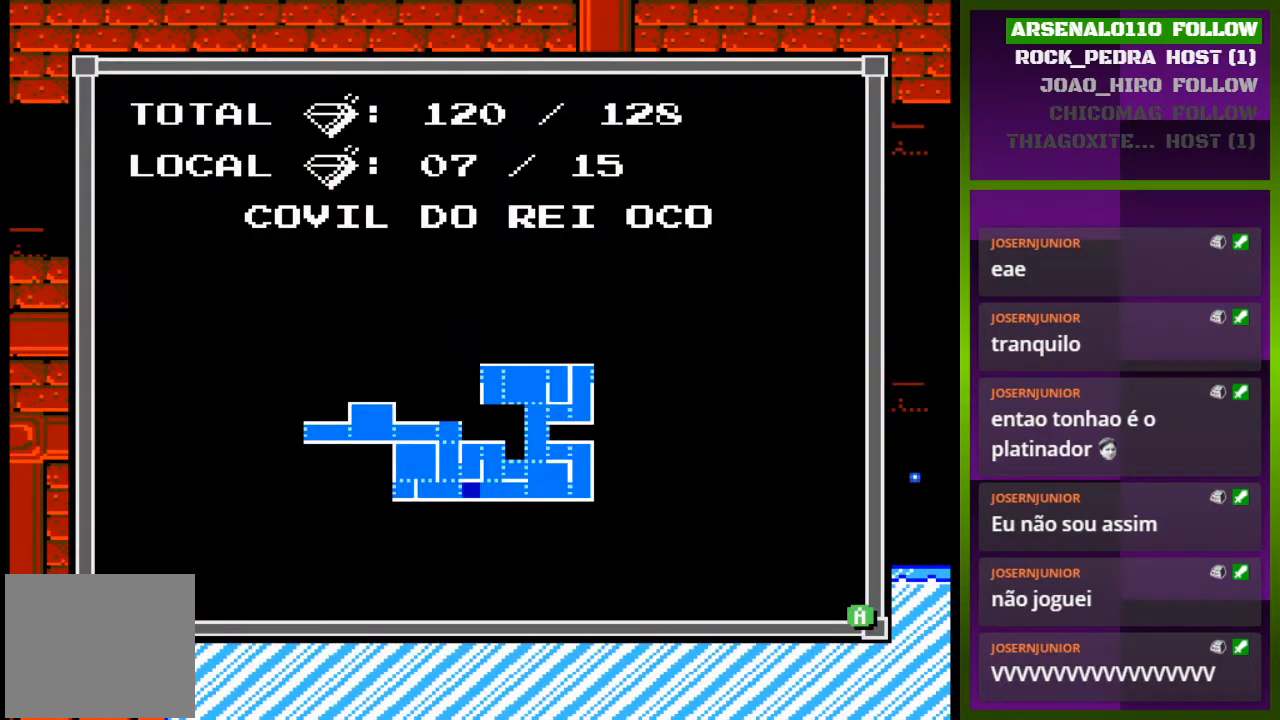
{"buttons": [], "events": []}
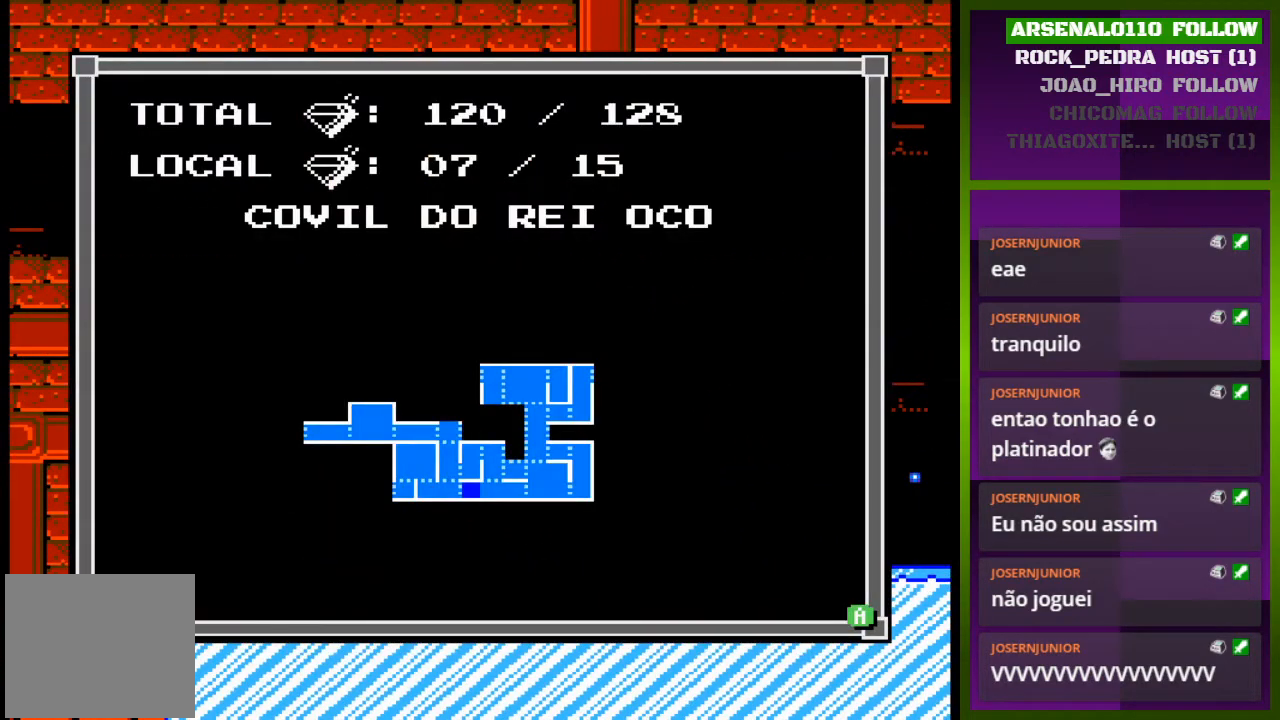
{"buttons": [], "events": []}
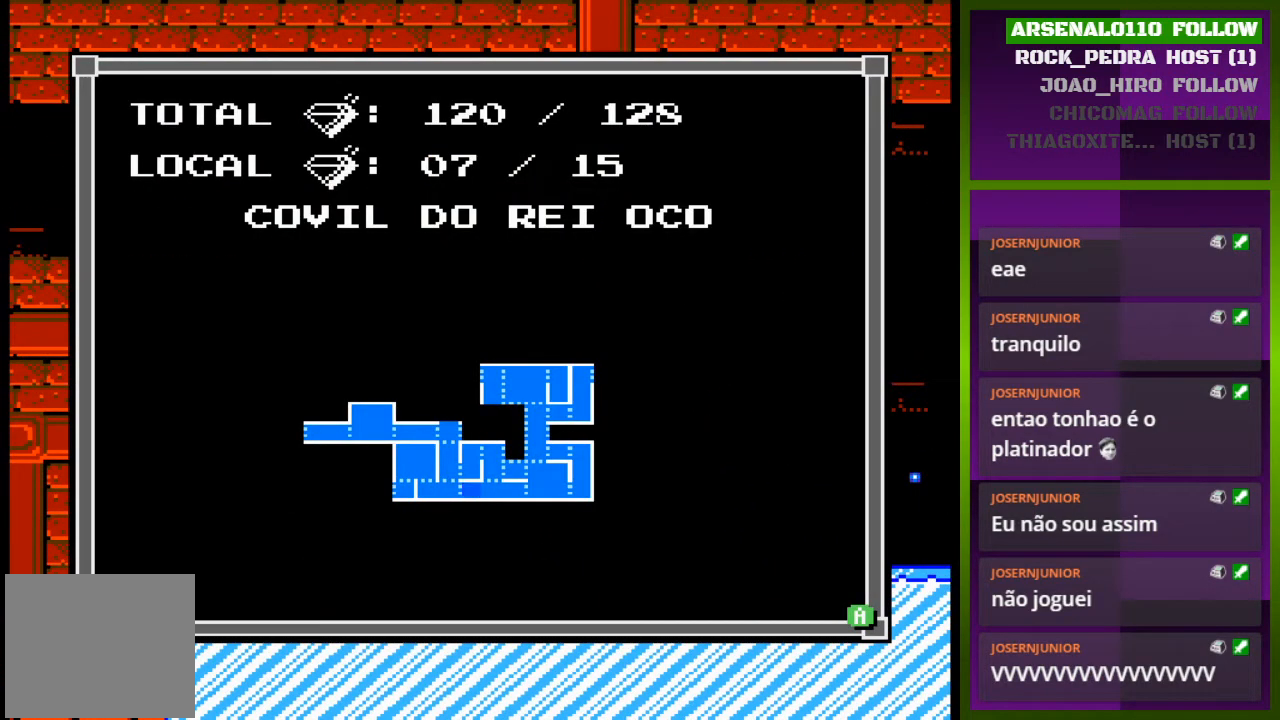
{"buttons": [], "events": []}
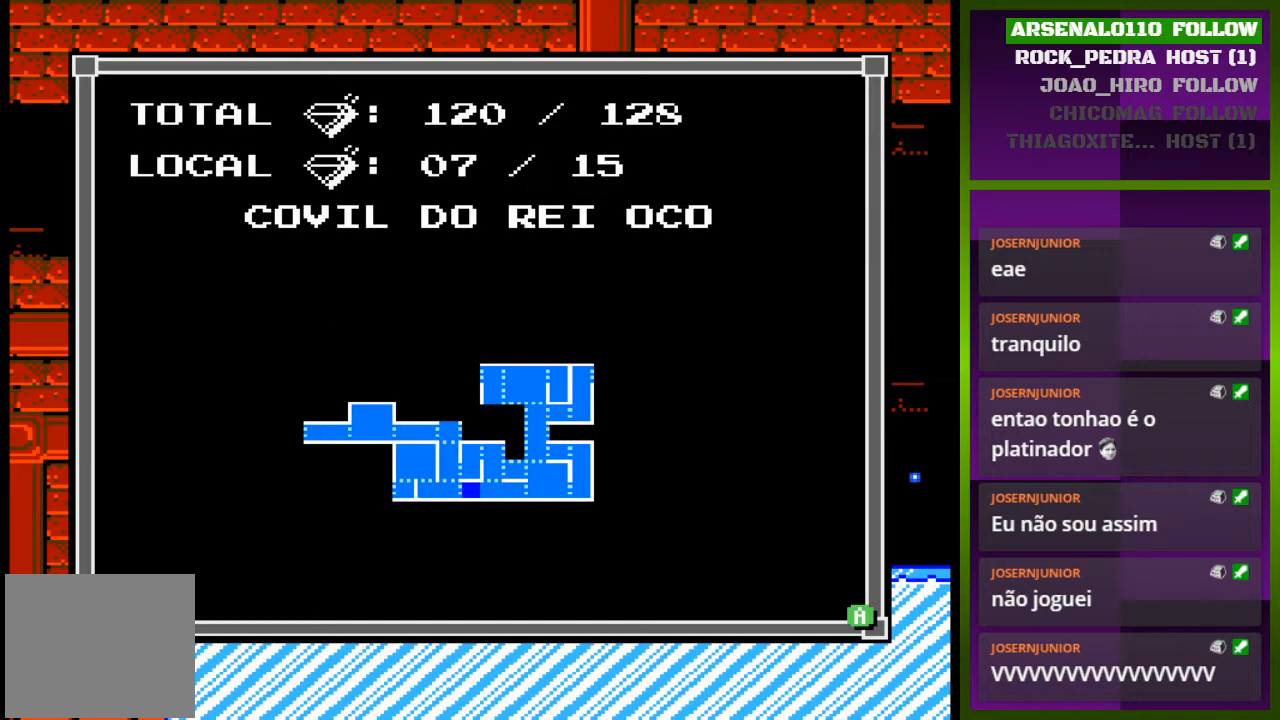
{"buttons": [], "events": []}
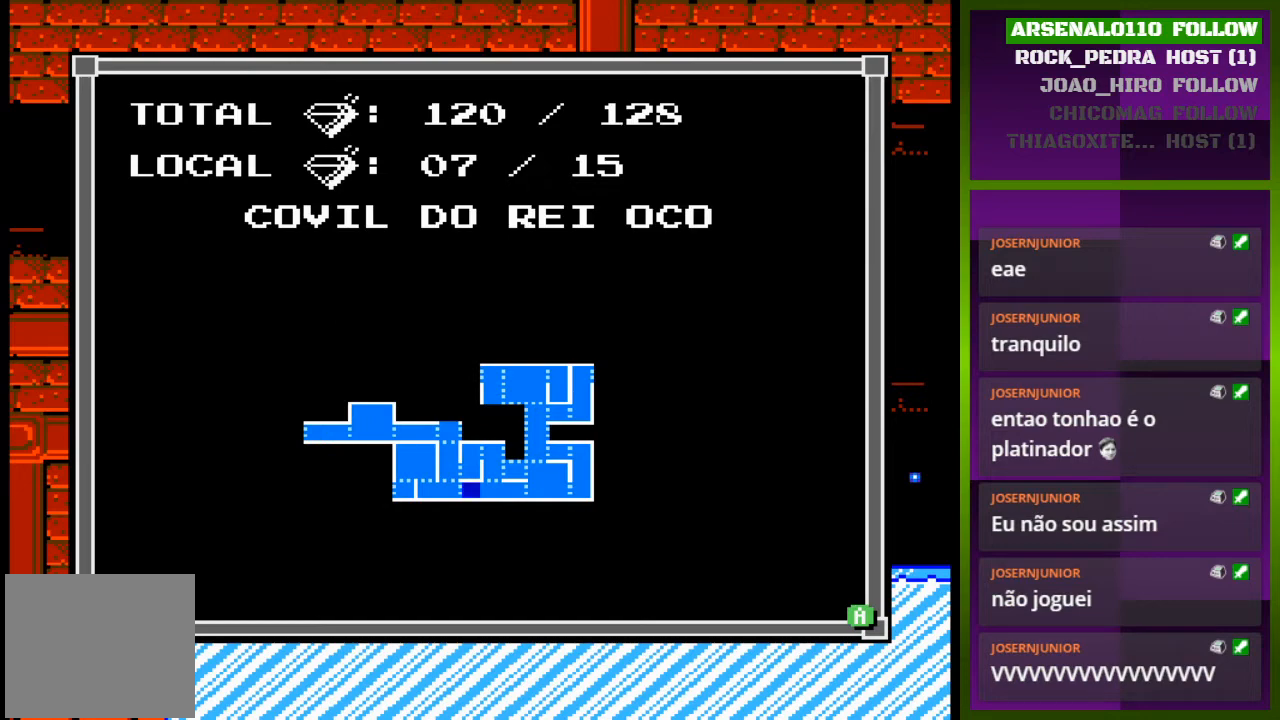
{"buttons": [], "events": []}
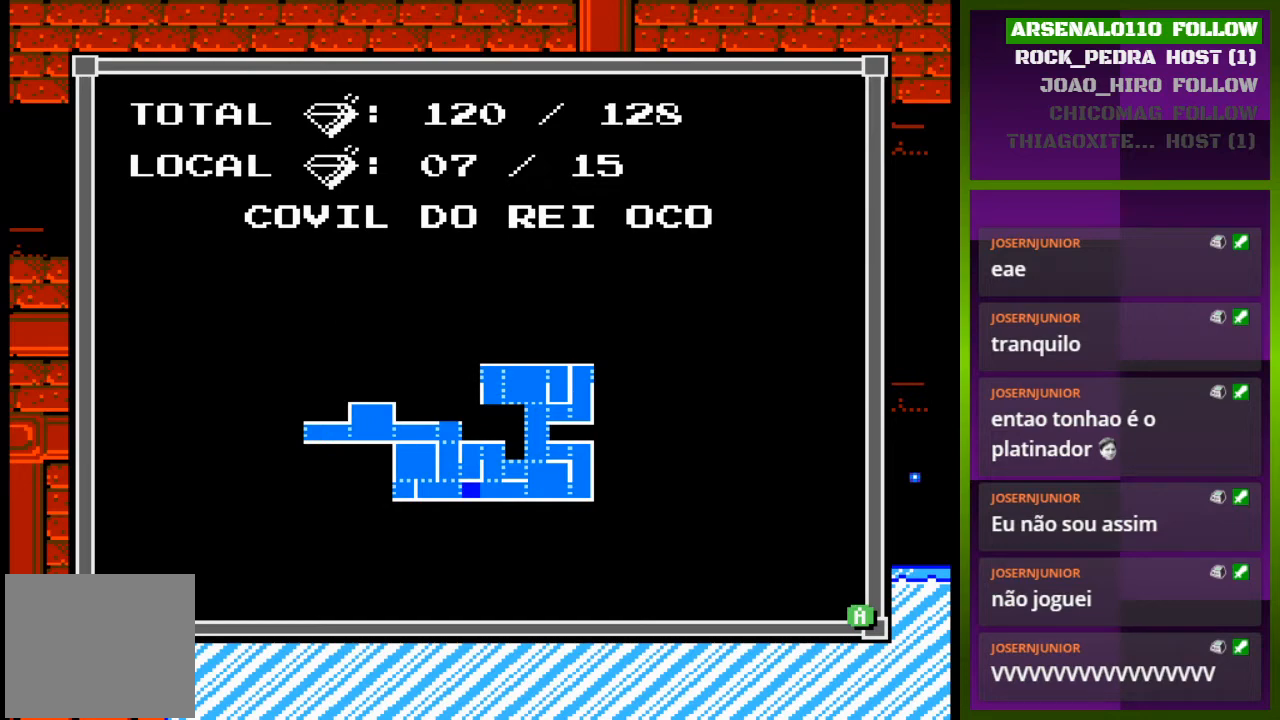
{"buttons": ["DPAD_LEFT"], "events": [[133, "TRIANGLE", "down"], [333, "DPAD_LEFT", "down"], [333, "TRIANGLE", "up"]]}
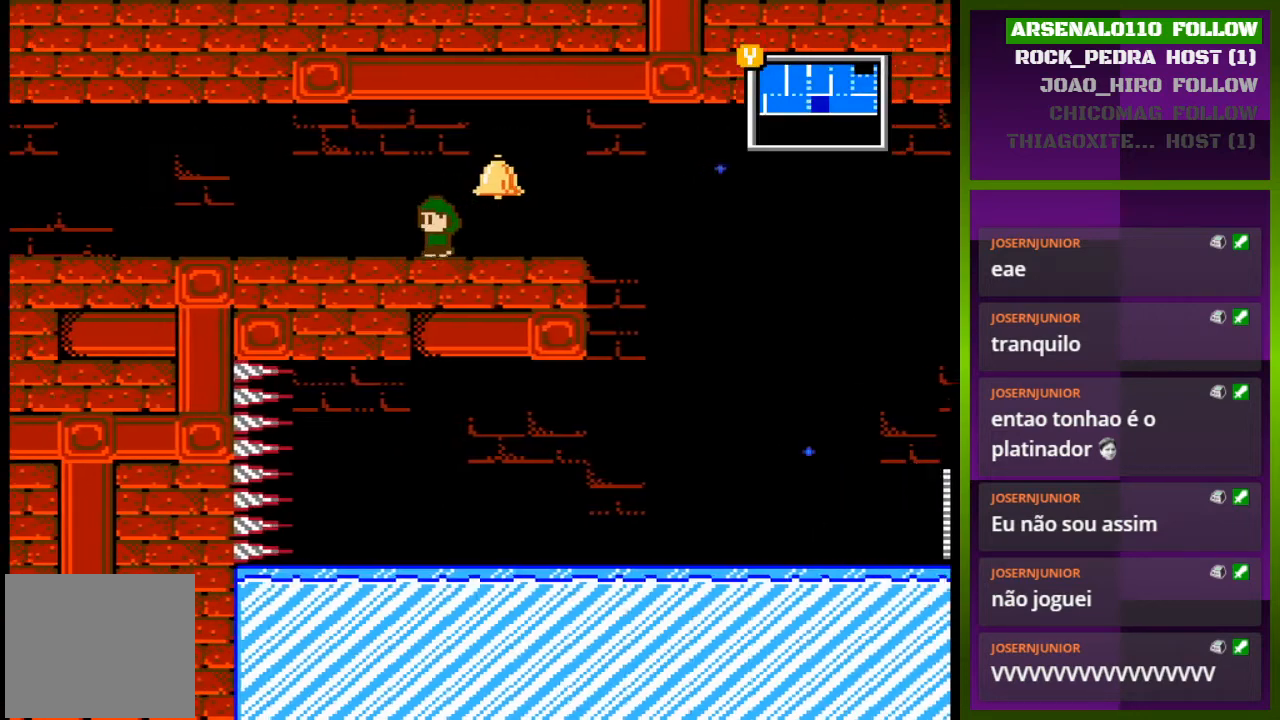
{"buttons": ["DPAD_LEFT"], "events": []}
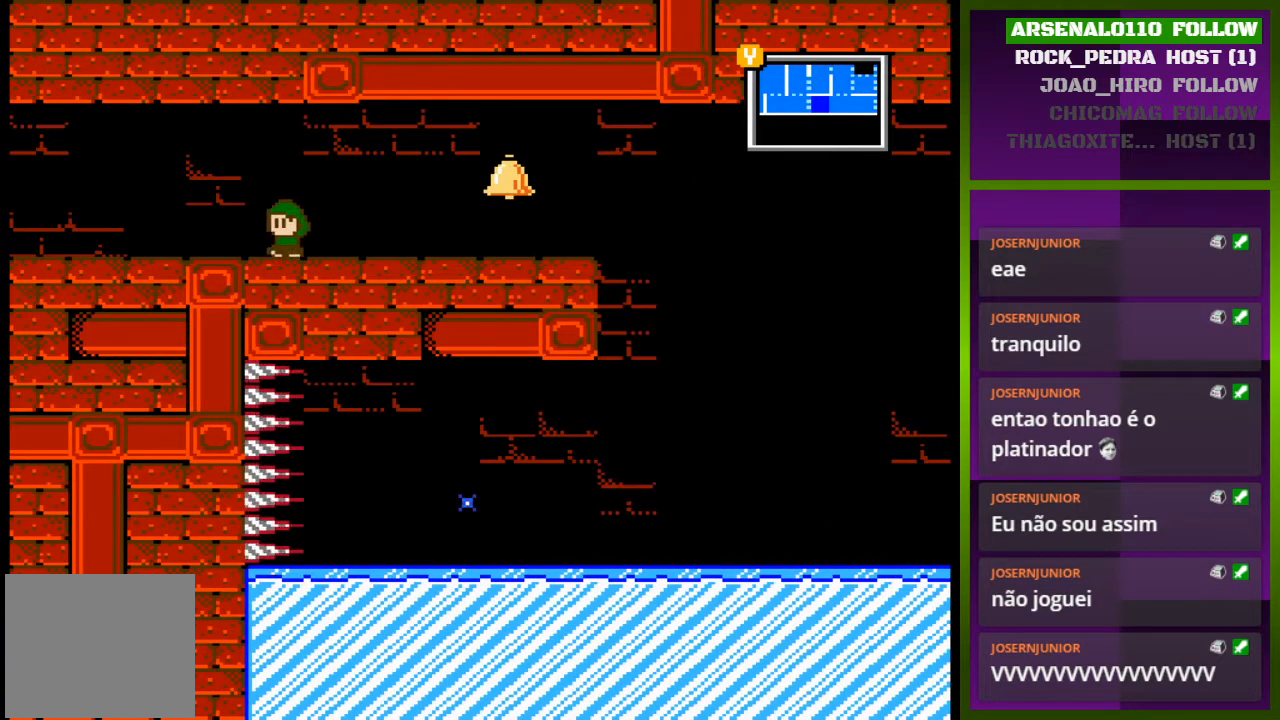
{"buttons": ["DPAD_LEFT"], "events": []}
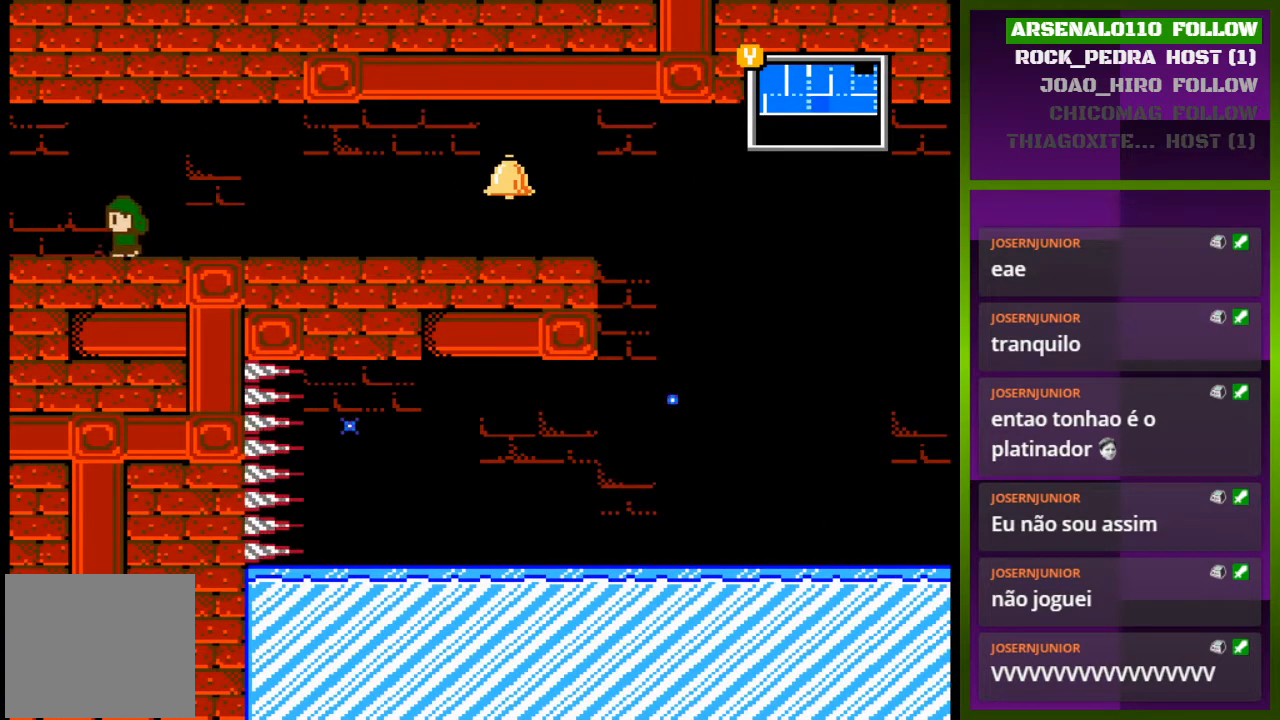
{"buttons": ["DPAD_LEFT"], "events": []}
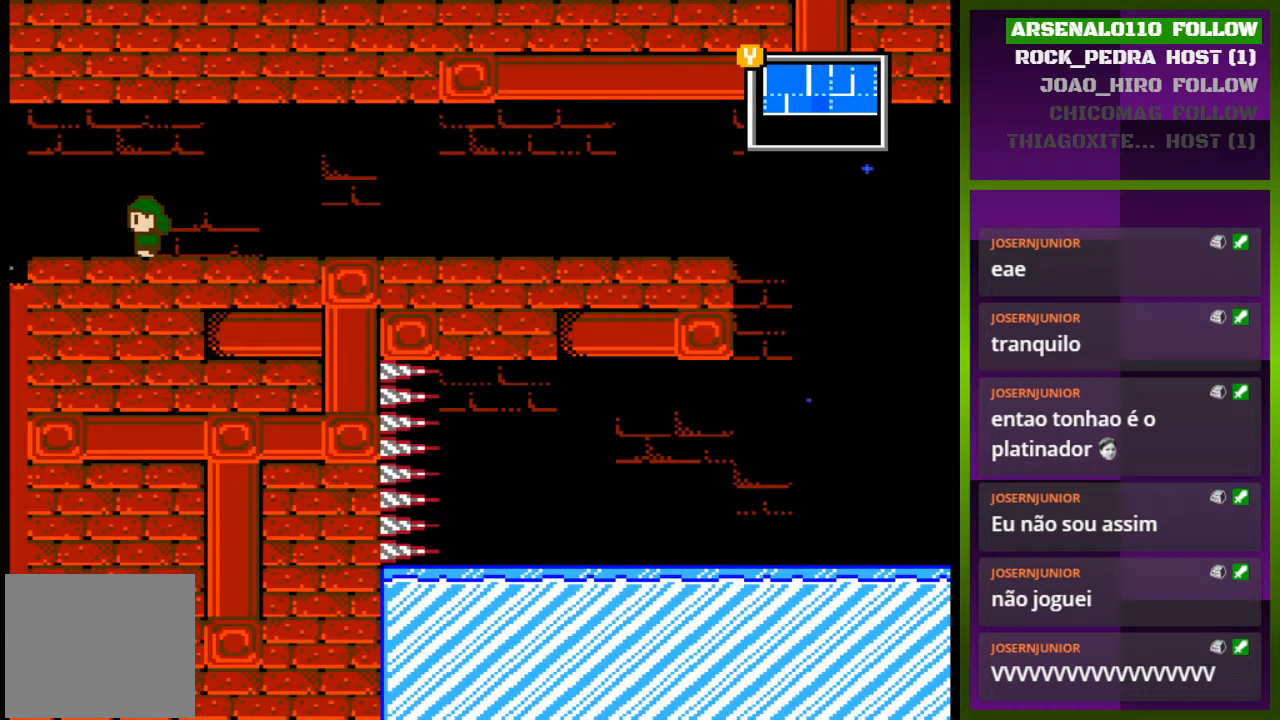
{"buttons": [], "events": [[200, "DPAD_LEFT", "up"]]}
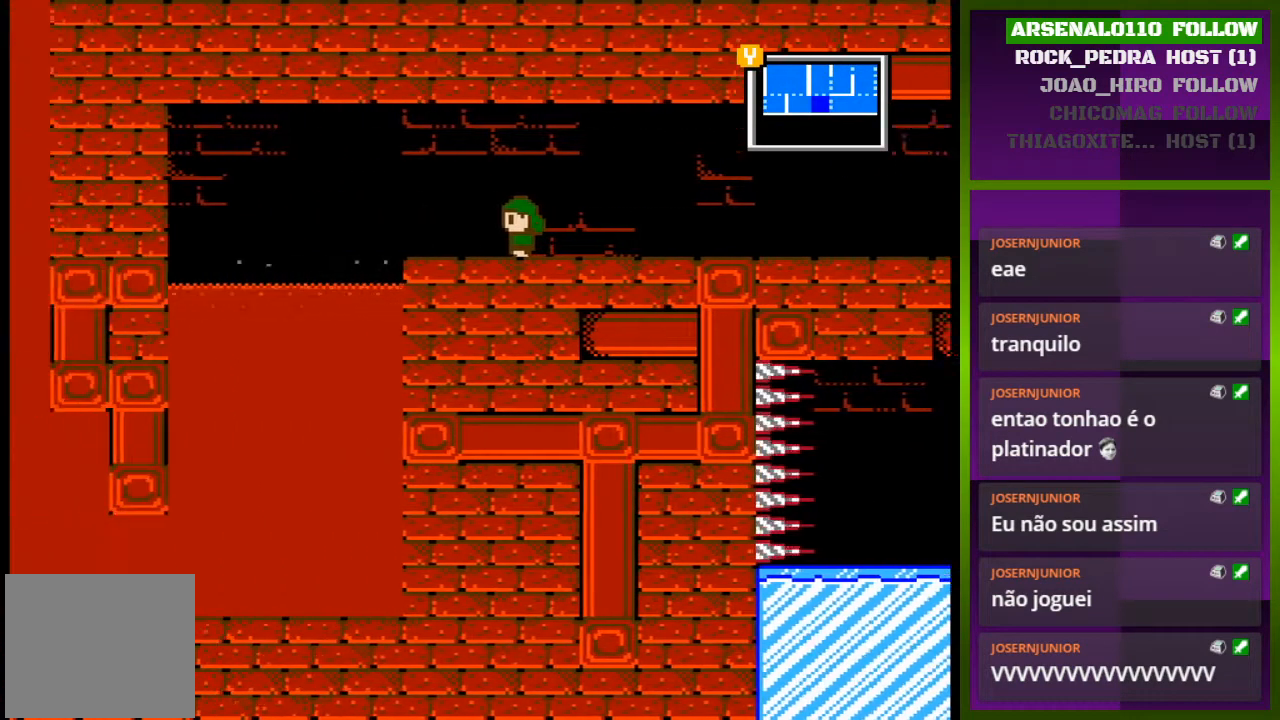
{"buttons": ["DPAD_LEFT"], "events": [[367, "DPAD_LEFT", "down"]]}
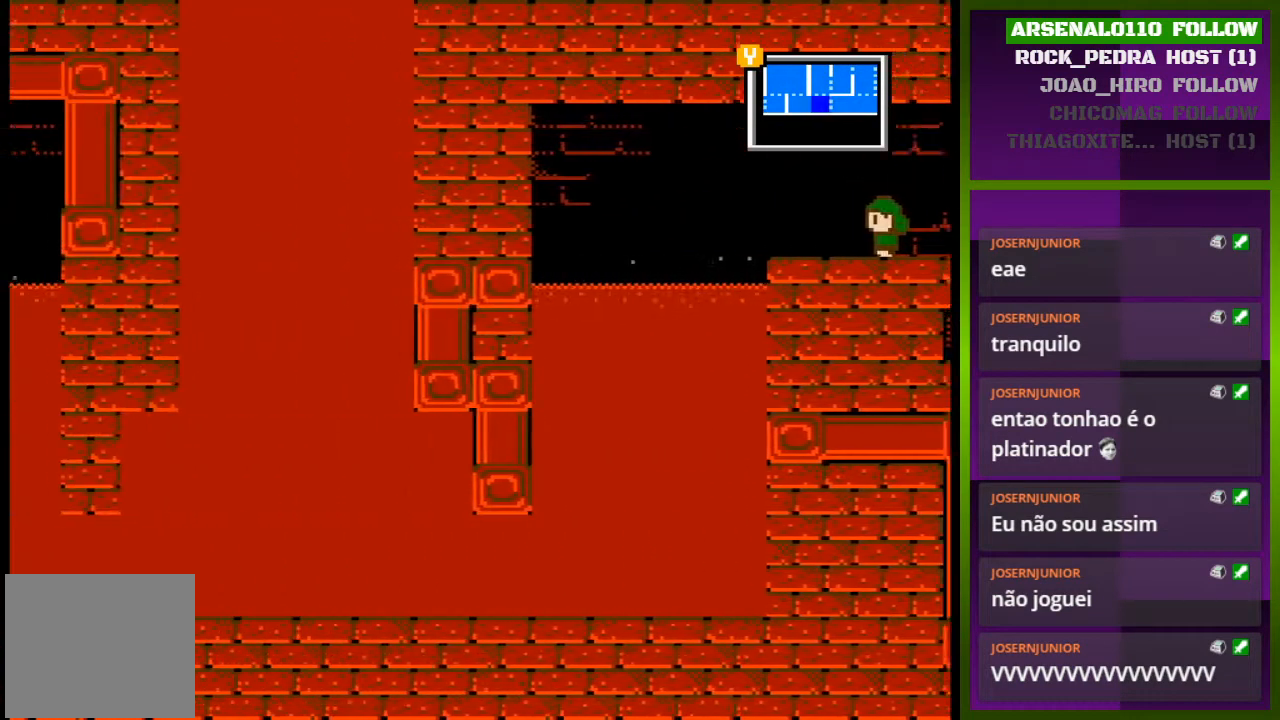
{"buttons": ["CROSS", "DPAD_LEFT"], "events": [[433, "CROSS", "down"]]}
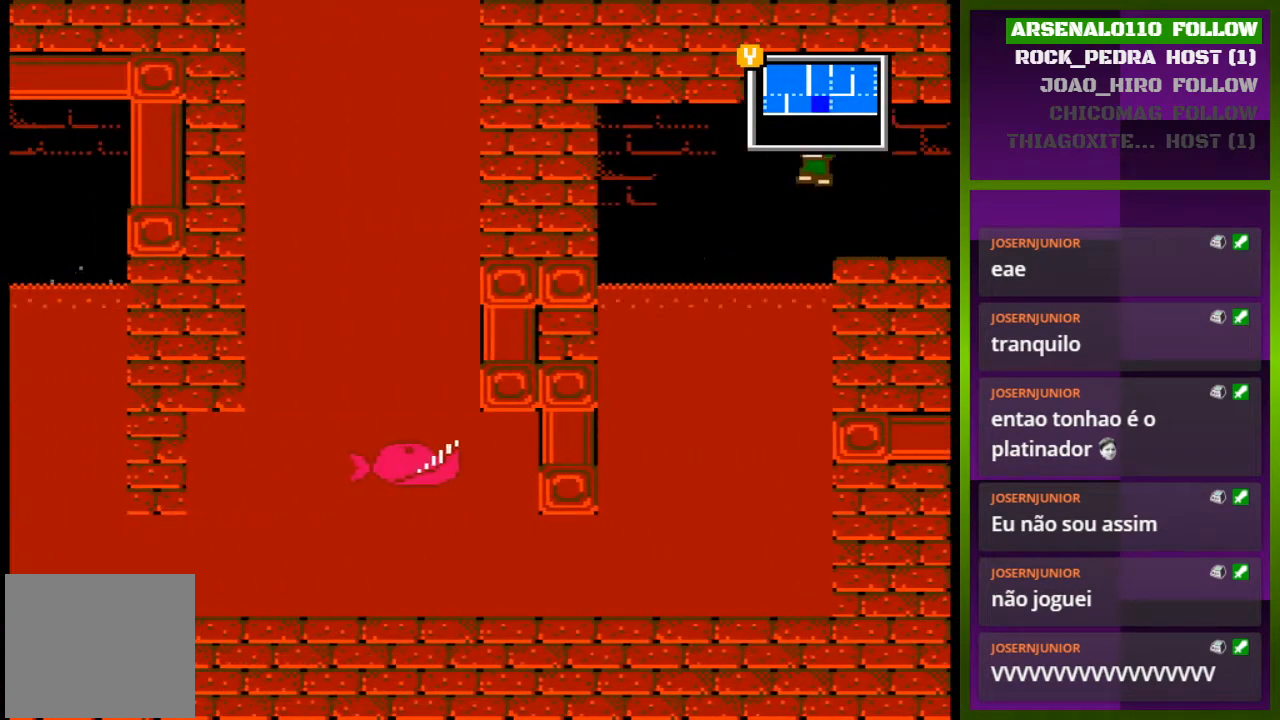
{"buttons": ["DPAD_LEFT"], "events": [[33, "CROSS", "up"]]}
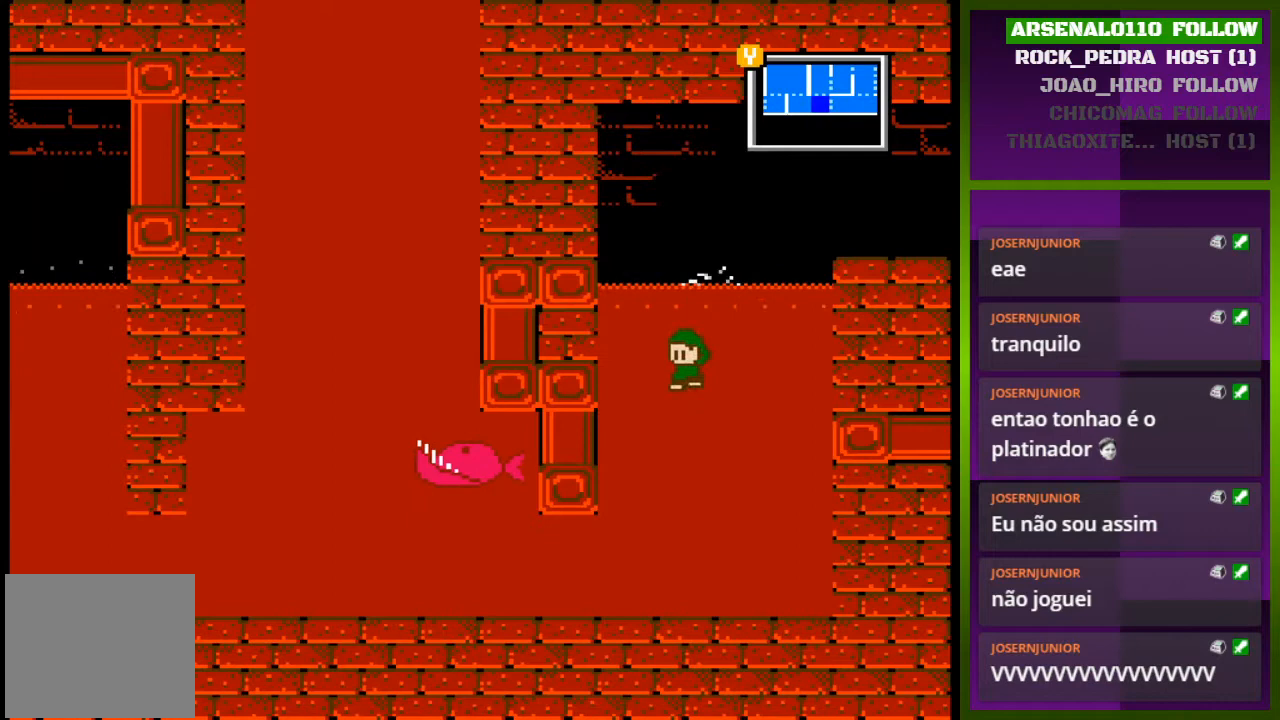
{"buttons": ["DPAD_LEFT"], "events": []}
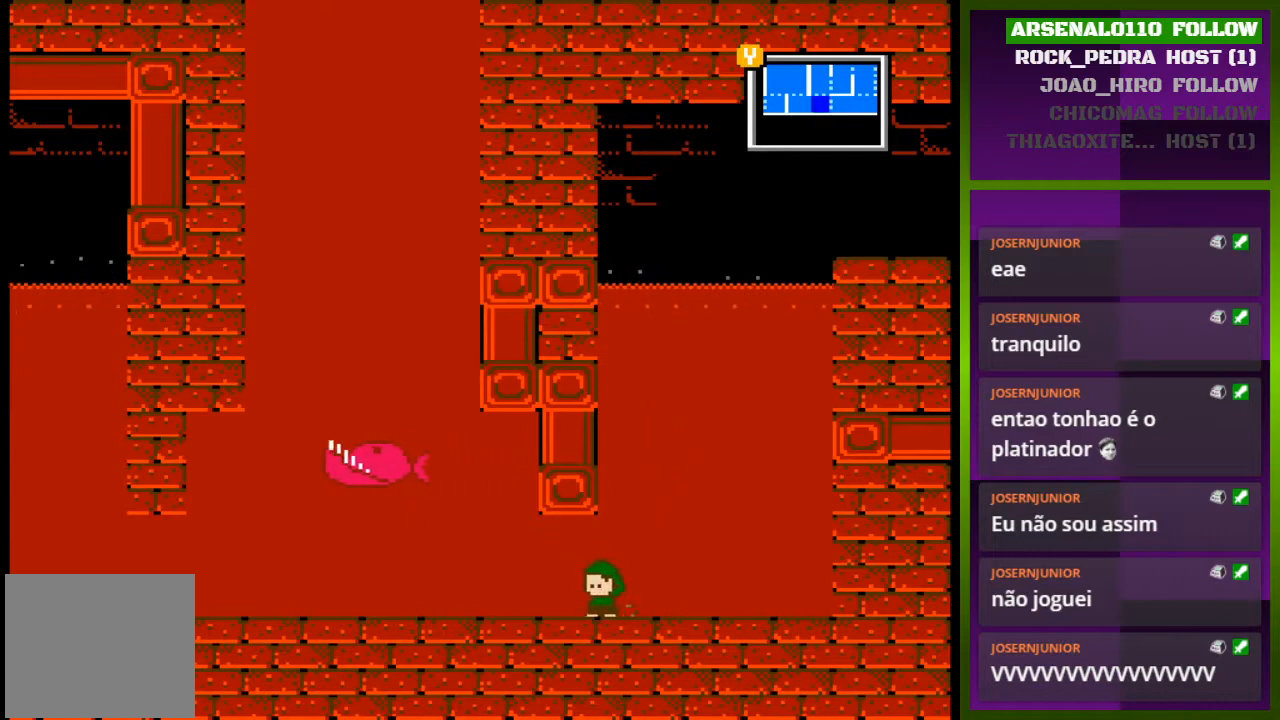
{"buttons": ["DPAD_LEFT"], "events": []}
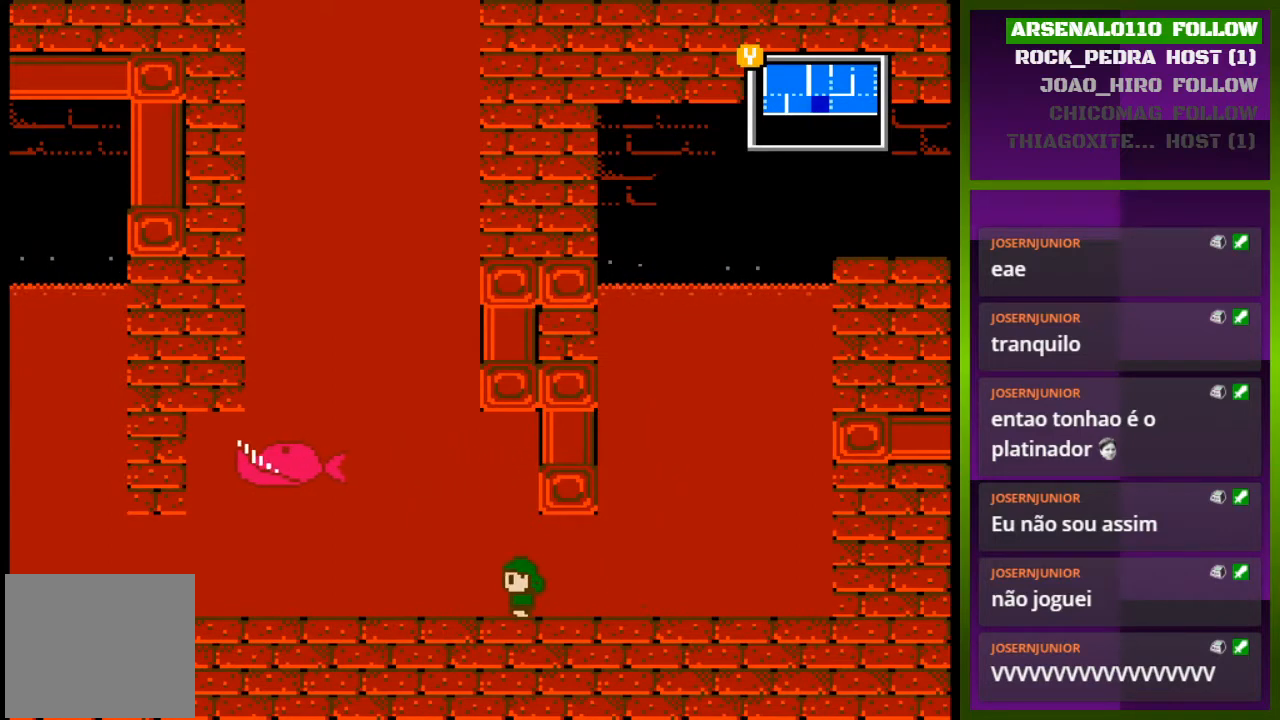
{"buttons": ["CROSS", "DPAD_LEFT"], "events": [[200, "CROSS", "down"]]}
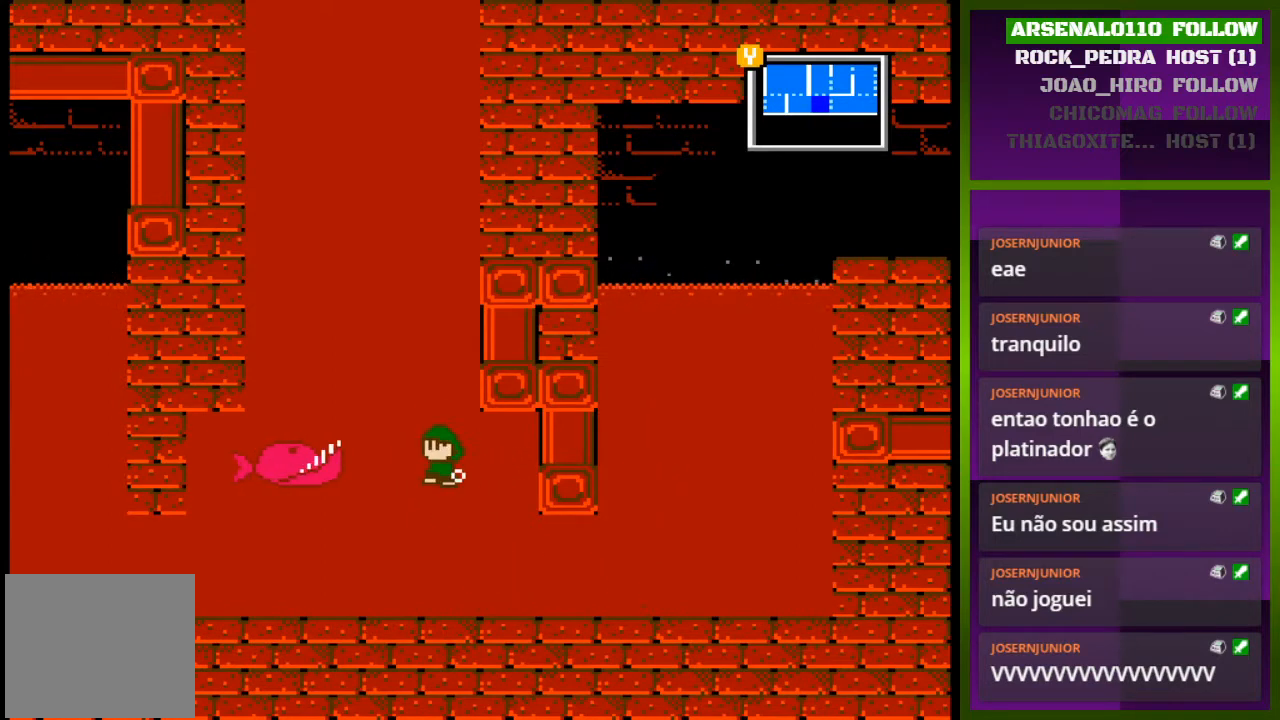
{"buttons": ["CROSS", "DPAD_RIGHT"], "events": [[33, "DPAD_LEFT", "up"], [133, "DPAD_RIGHT", "down"], [367, "CROSS", "up"], [467, "CROSS", "down"]]}
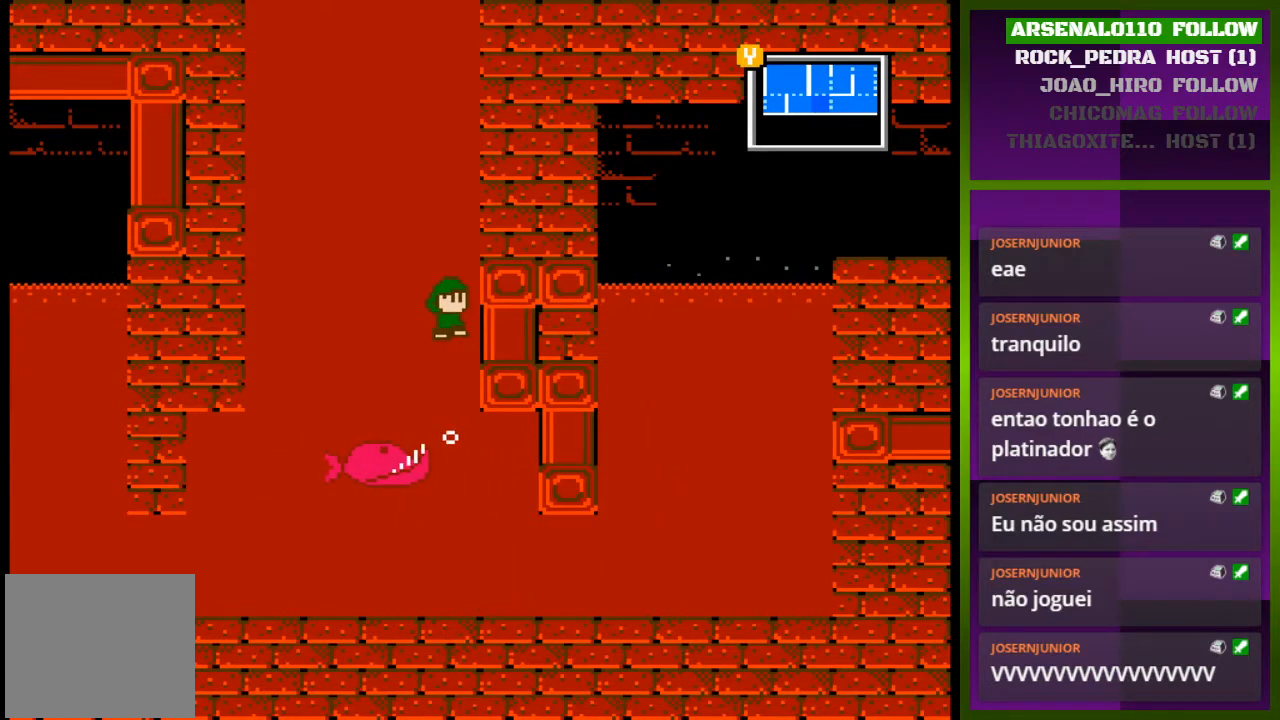
{"buttons": ["CROSS", "DPAD_RIGHT"], "events": [[133, "CROSS", "up"], [233, "CROSS", "down"], [400, "CROSS", "up"], [467, "CROSS", "down"]]}
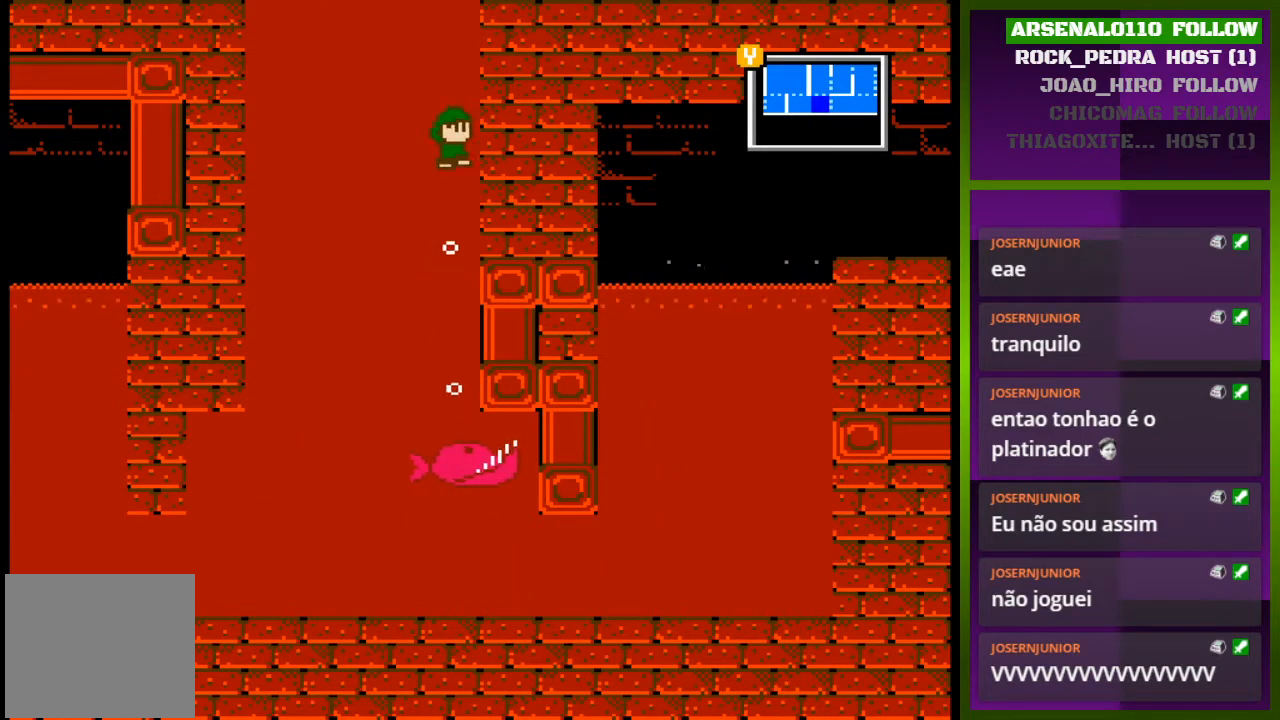
{"buttons": ["CROSS", "DPAD_RIGHT"], "events": [[100, "CROSS", "up"], [167, "CROSS", "down"]]}
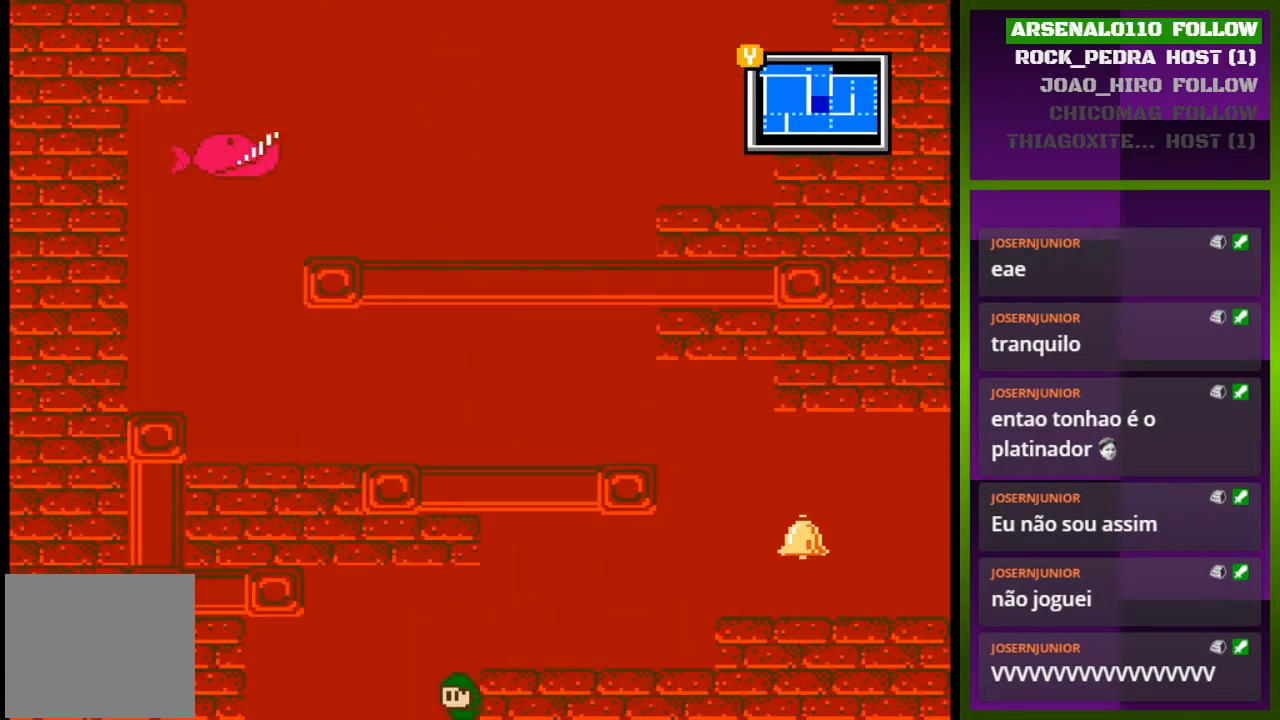
{"buttons": ["CROSS", "DPAD_RIGHT"], "events": [[100, "DPAD_RIGHT", "up"], [300, "DPAD_RIGHT", "down"]]}
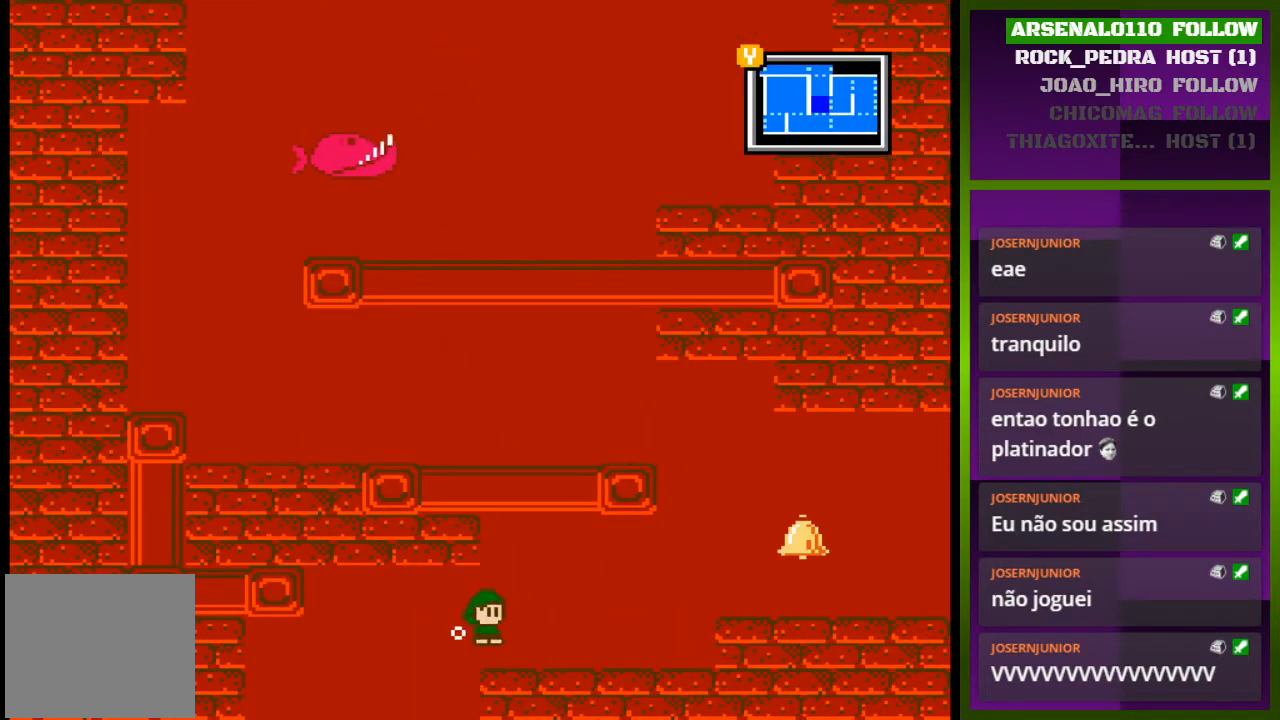
{"buttons": ["DPAD_RIGHT"], "events": [[33, "CROSS", "up"]]}